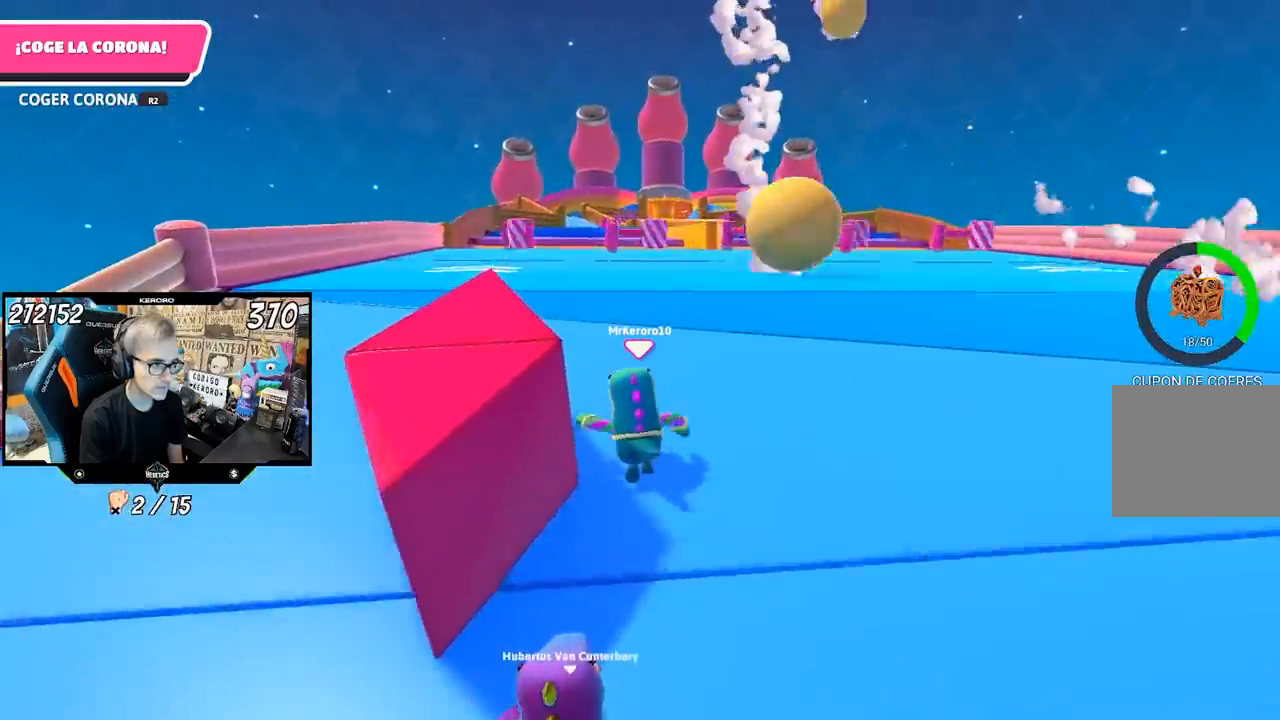
Gameplay with a controller (PlayStation layout); each line is a JSON object with the inputs held at the frame after it. "events" lists button and stick changes between this image and that frame as [ms after this image, input, new state], when the widget could be followed in between.
{"buttons": [], "left_stick": "up", "right_stick": "center", "events": []}
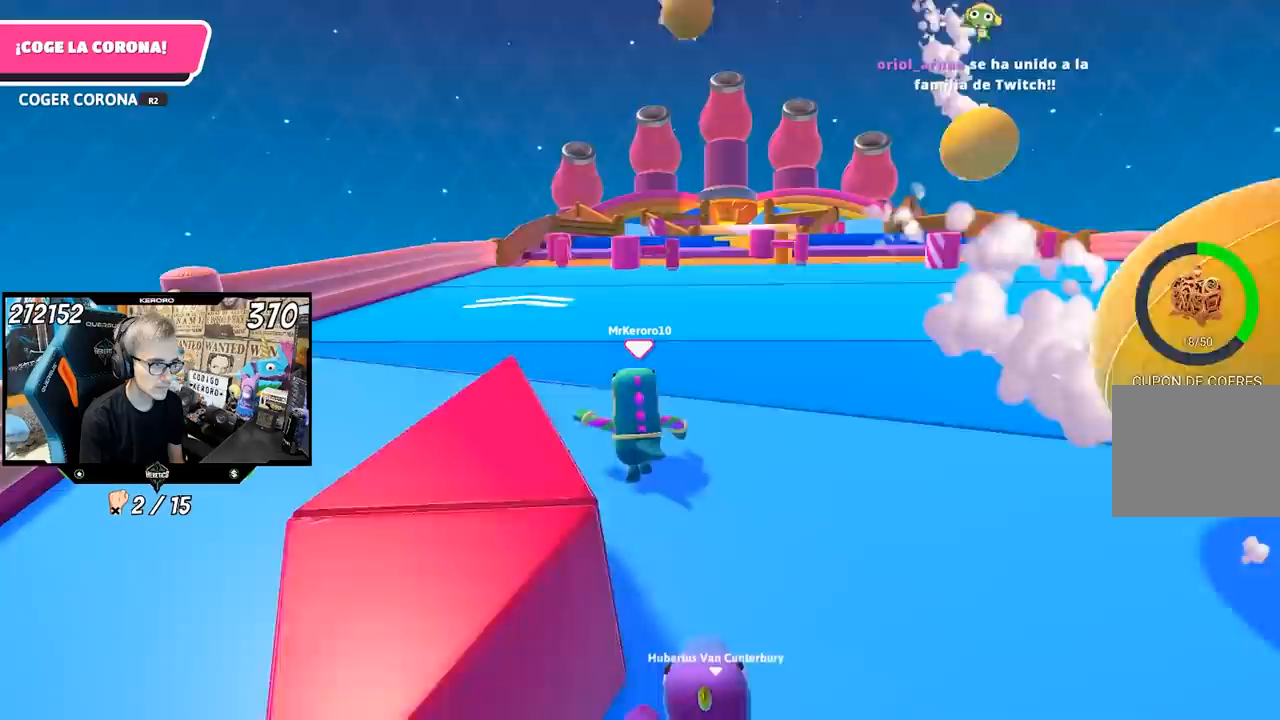
{"buttons": [], "left_stick": "up", "right_stick": "center", "events": []}
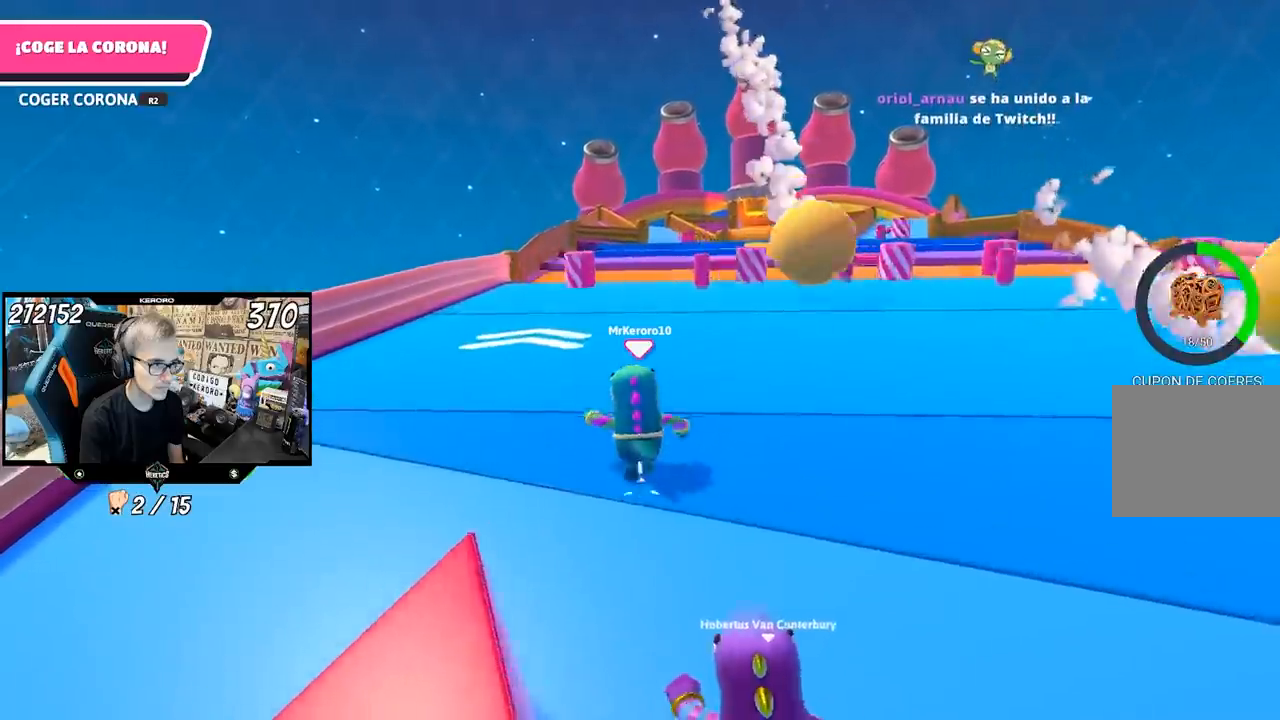
{"buttons": [], "left_stick": "up", "right_stick": "center", "events": []}
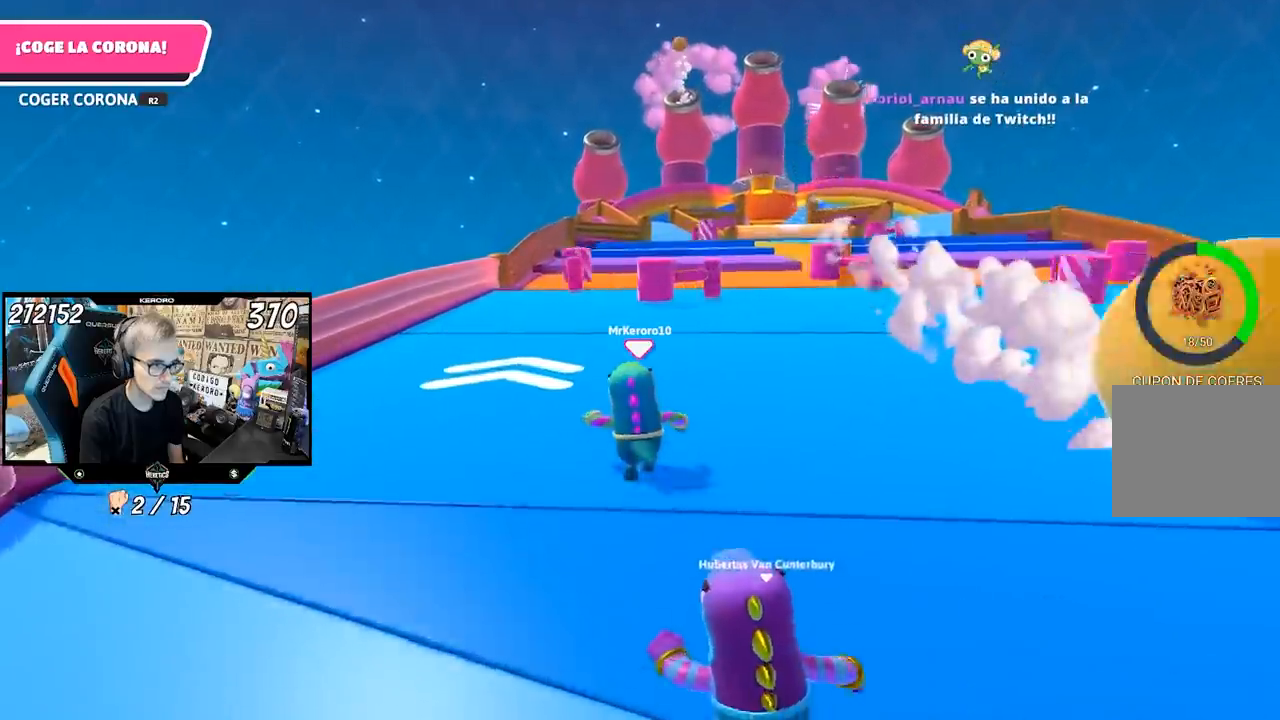
{"buttons": [], "left_stick": "up", "right_stick": "center", "events": []}
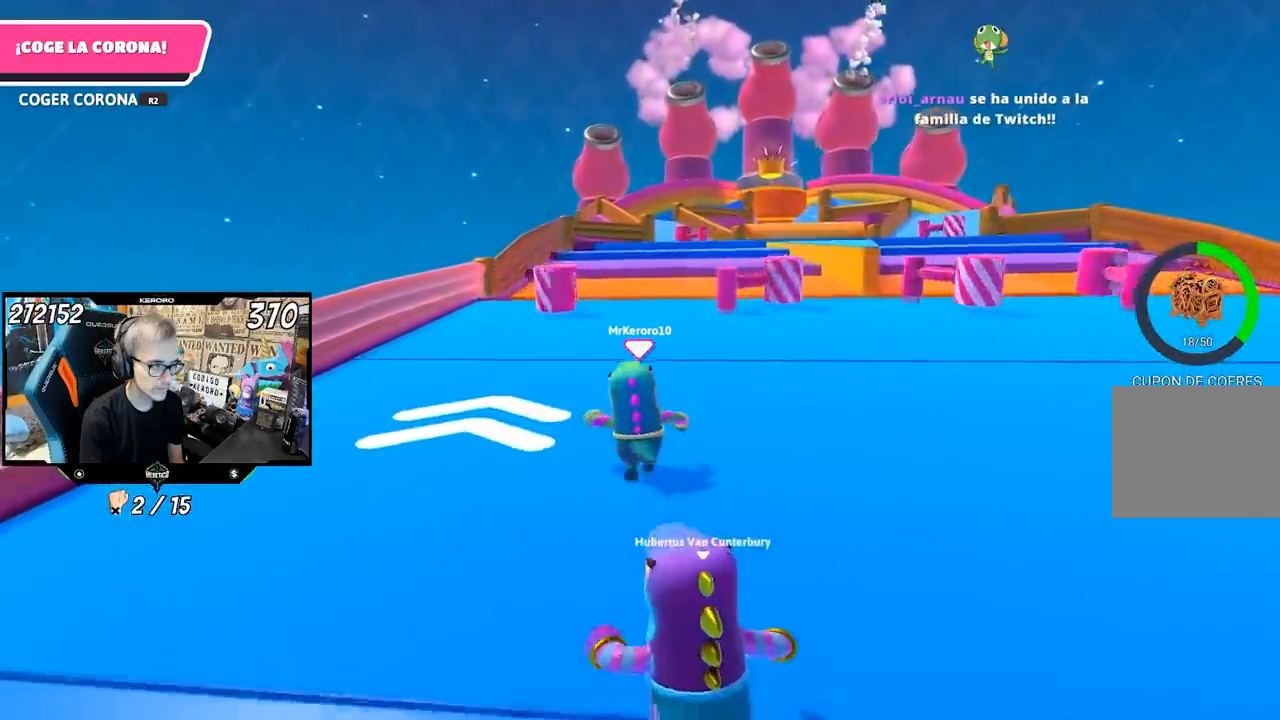
{"buttons": [], "left_stick": "up", "right_stick": "center", "events": []}
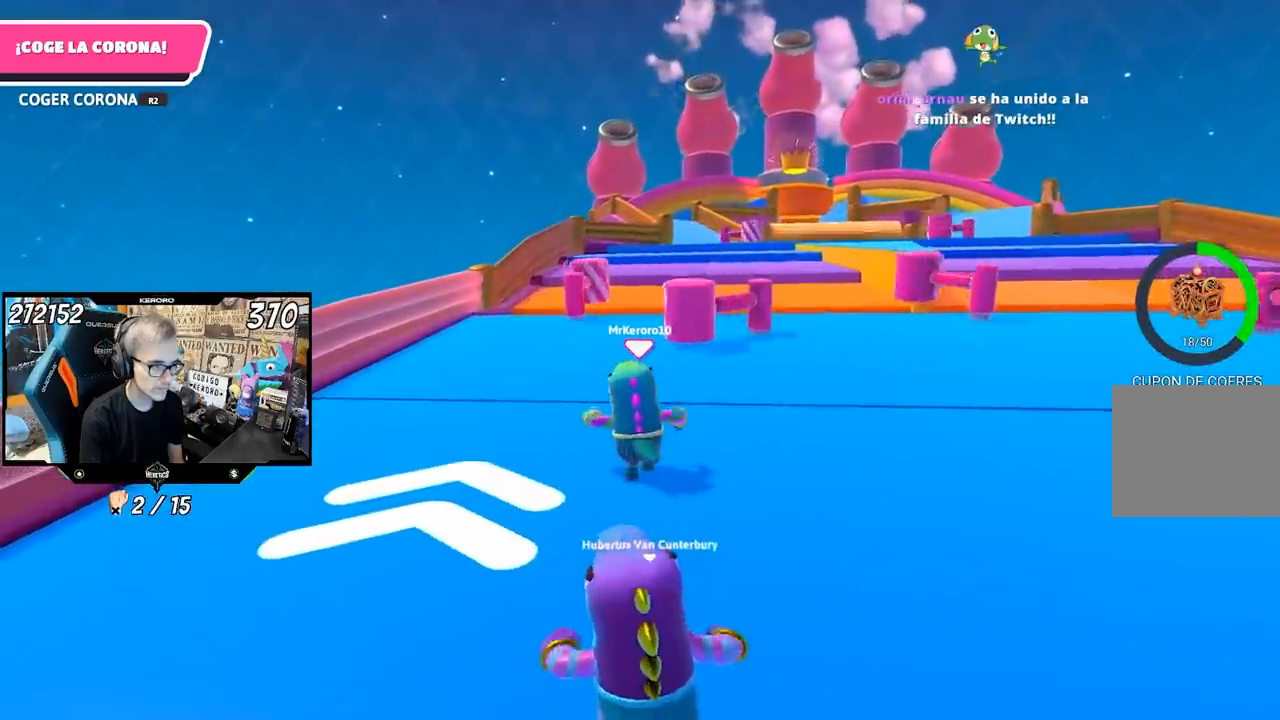
{"buttons": [], "left_stick": "up", "right_stick": "center", "events": []}
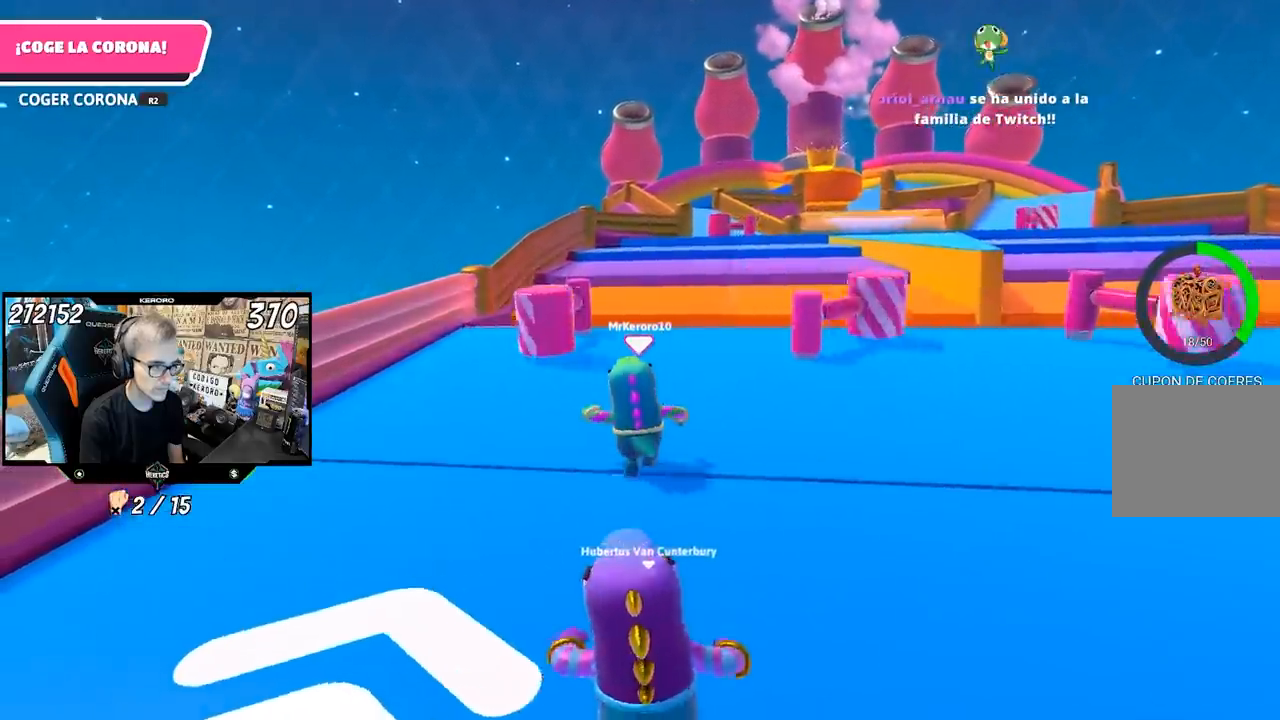
{"buttons": [], "left_stick": "up", "right_stick": "center", "events": []}
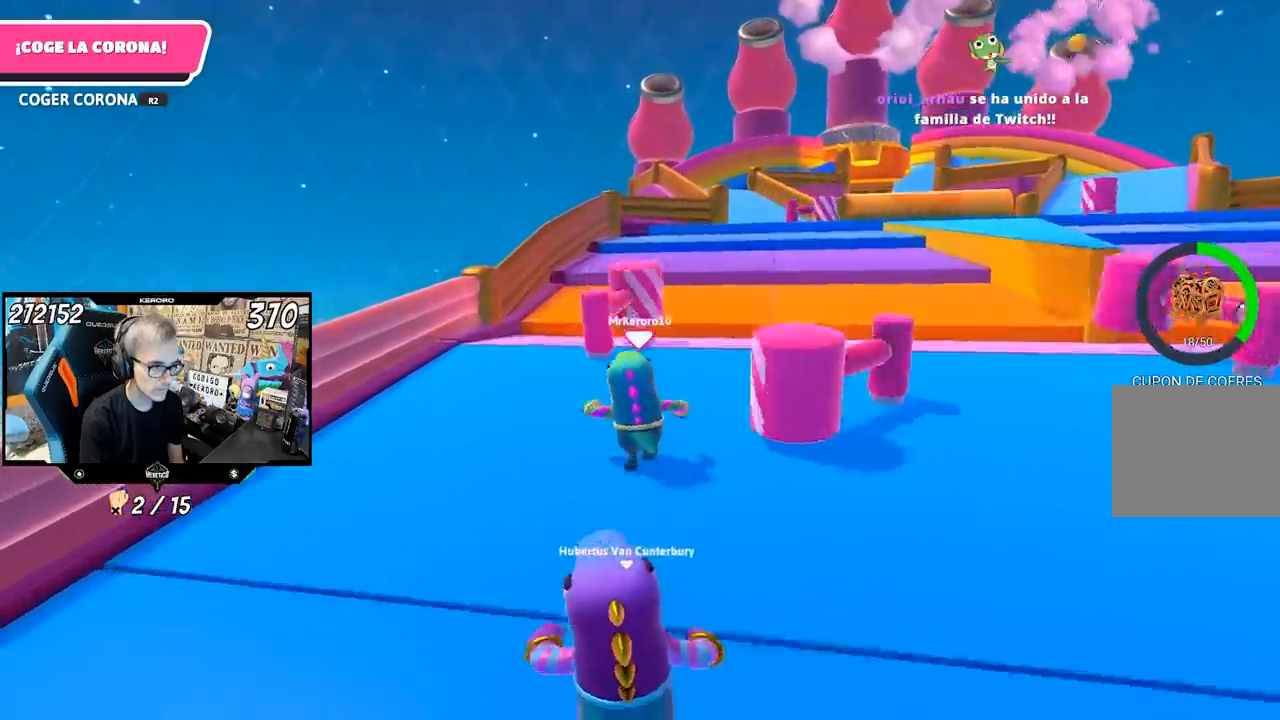
{"buttons": [], "left_stick": "up", "right_stick": "down-right", "events": [[67, "left_stick", "up-right"], [167, "right_stick", "down-right"], [300, "R1", "down"], [350, "R1", "up"], [467, "left_stick", "up"]]}
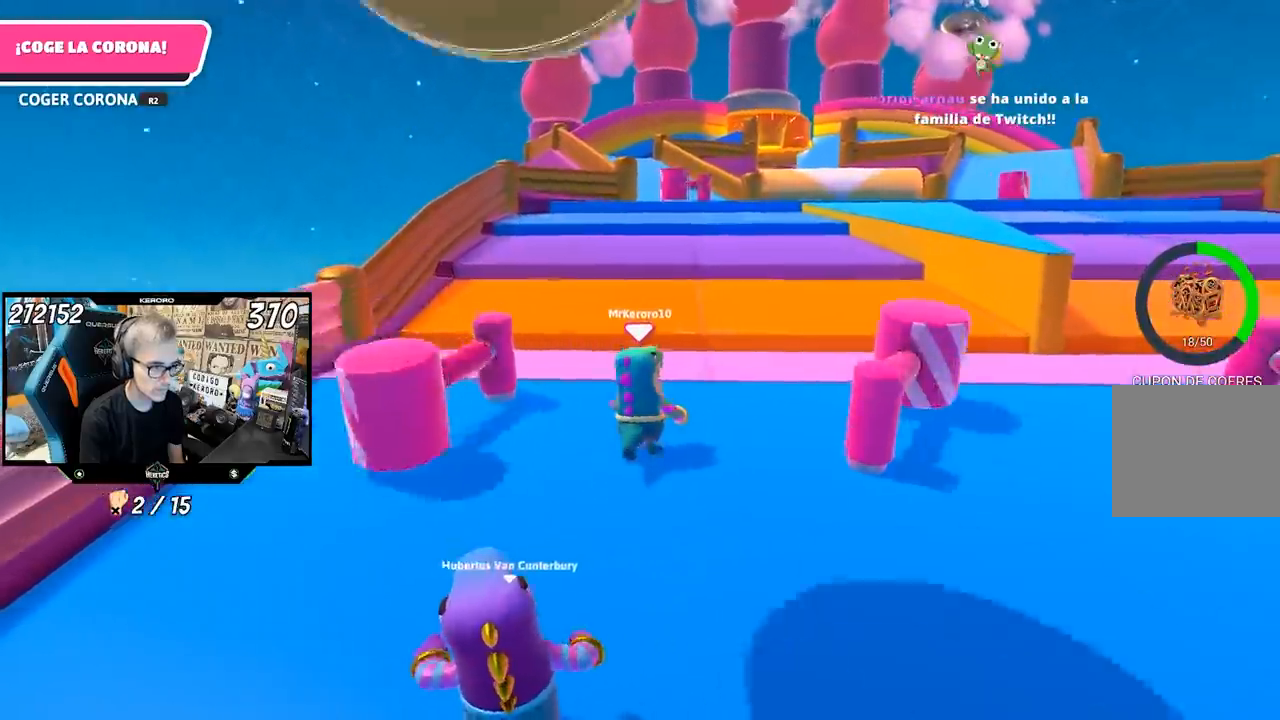
{"buttons": ["R1"], "left_stick": "up", "right_stick": "center", "events": [[117, "R1", "down"], [200, "R1", "up"], [283, "R1", "down"], [350, "R1", "up"], [433, "R1", "down"], [483, "right_stick", "center"]]}
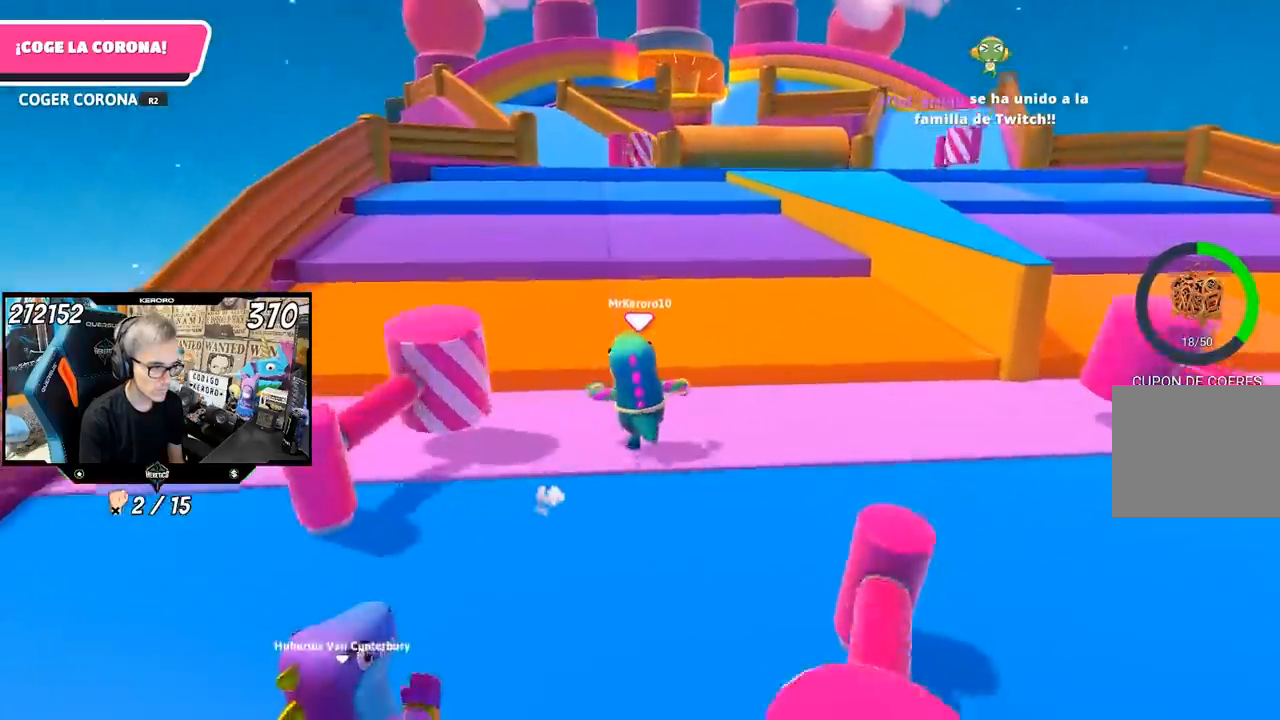
{"buttons": [], "left_stick": "up", "right_stick": "center"}
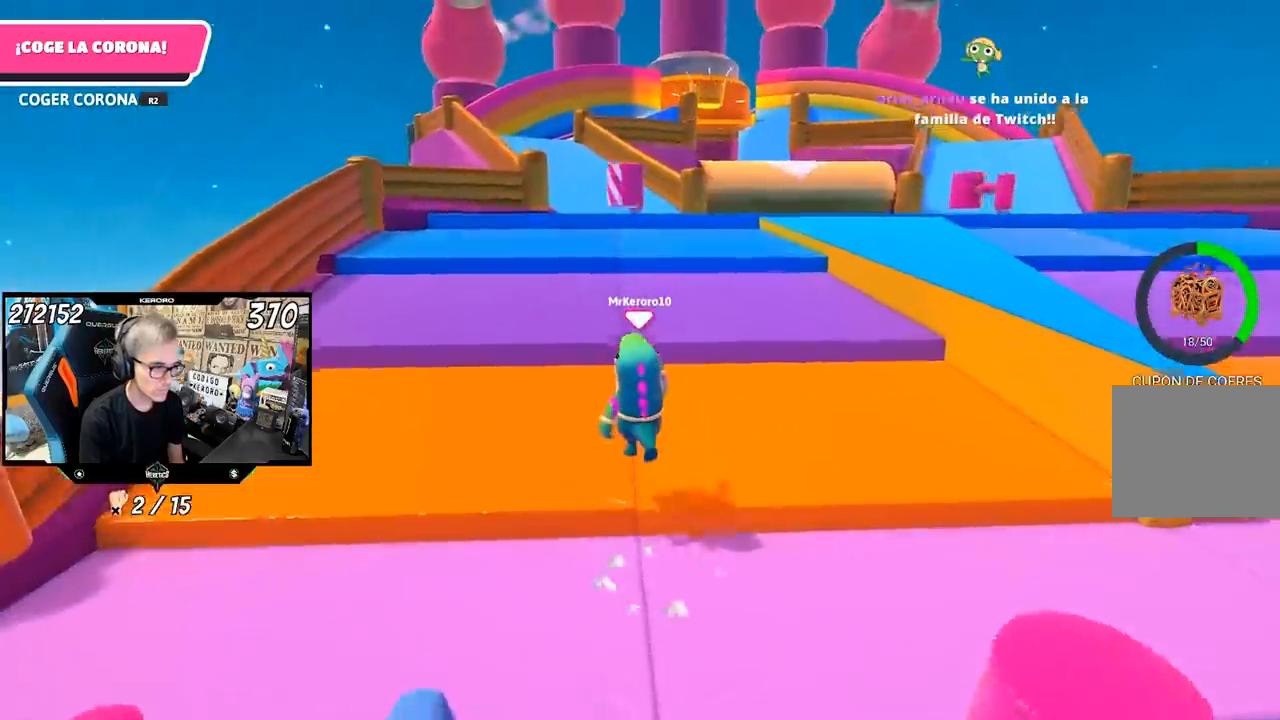
{"buttons": [], "left_stick": "up", "right_stick": "center", "events": [[167, "right_stick", "down"], [367, "right_stick", "center"]]}
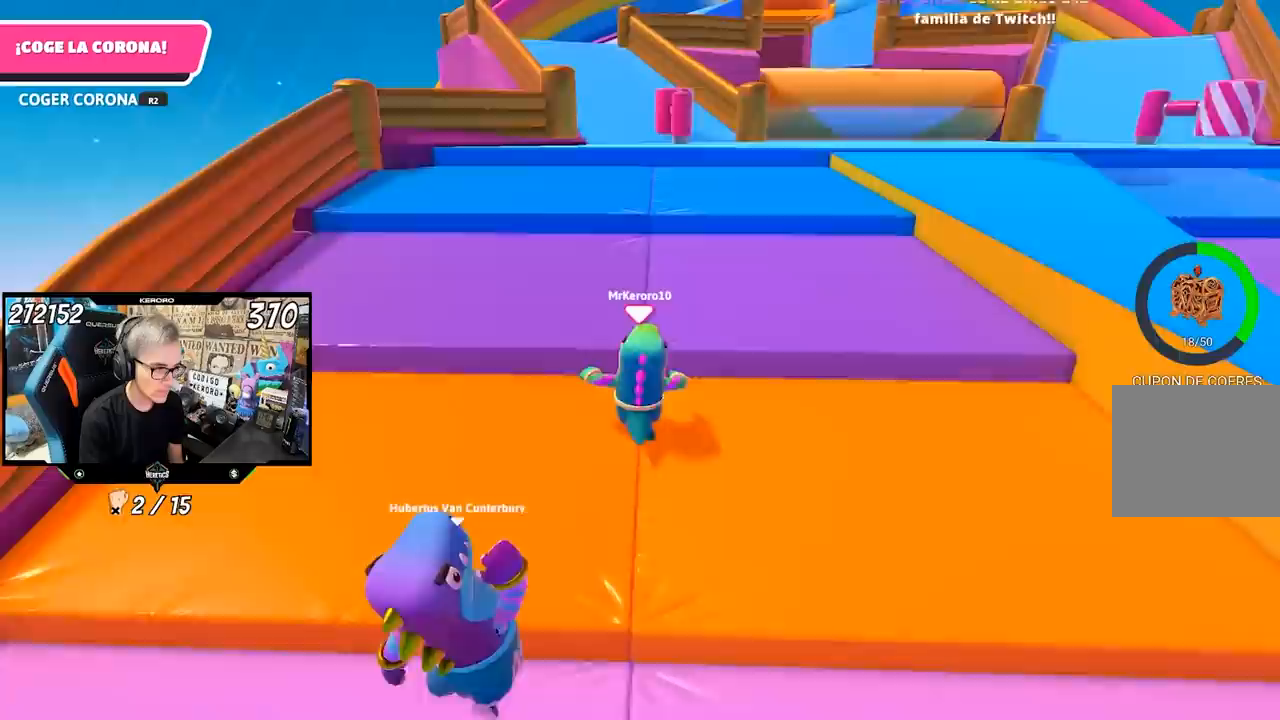
{"buttons": [], "left_stick": "up", "right_stick": "down", "events": [[67, "CROSS", "down"], [200, "CROSS", "up"], [433, "right_stick", "down"]]}
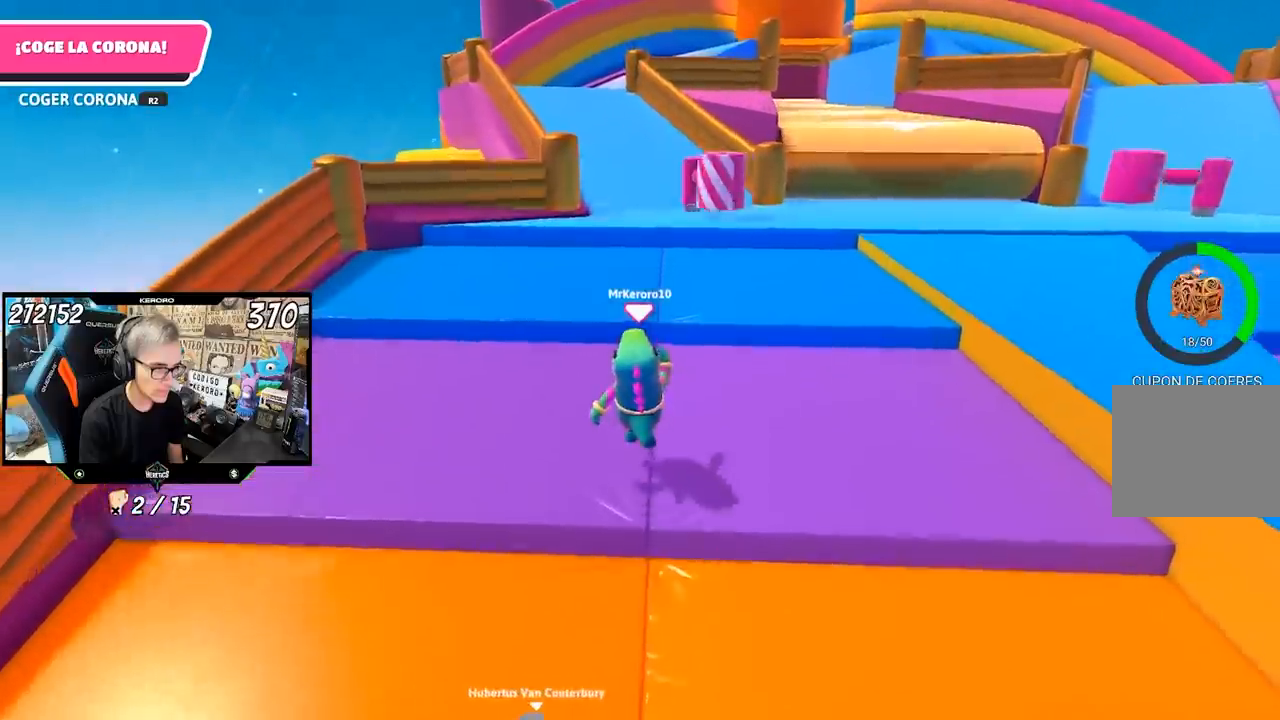
{"buttons": ["CROSS"], "left_stick": "up", "right_stick": "center", "events": [[150, "right_stick", "center"], [433, "CROSS", "down"]]}
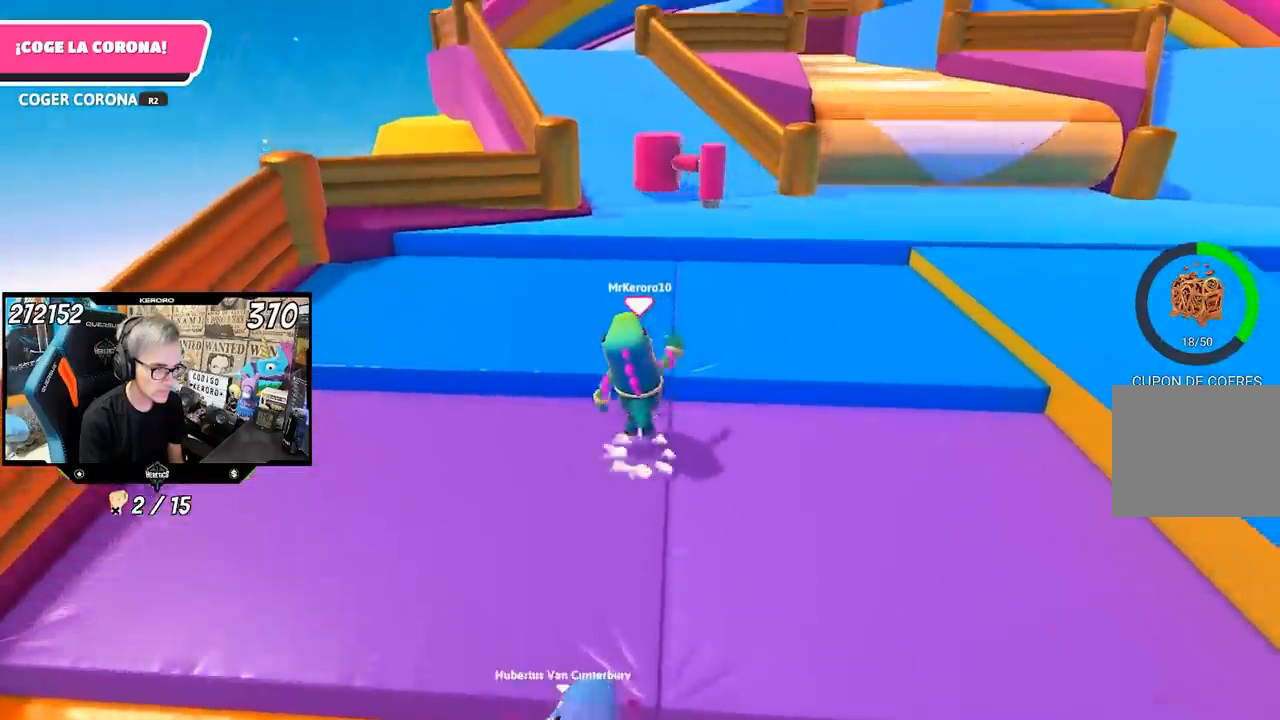
{"buttons": [], "left_stick": "up", "right_stick": "center", "events": [[67, "CROSS", "up"]]}
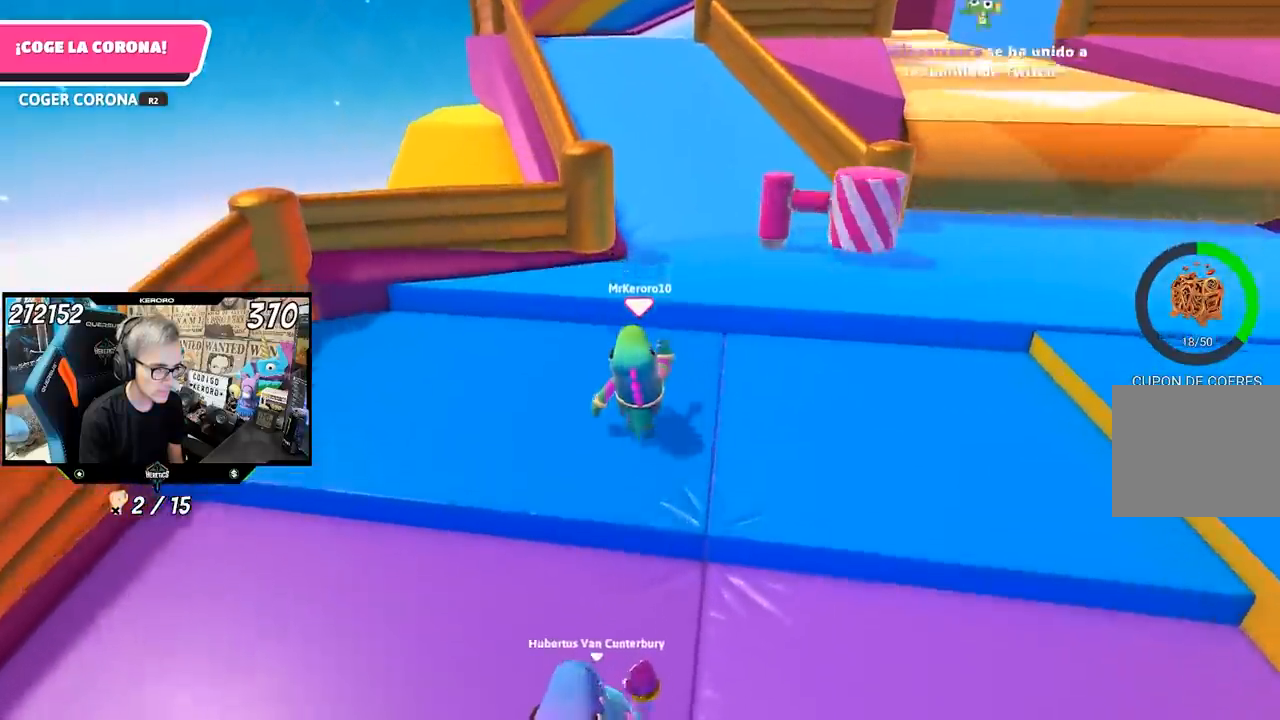
{"buttons": [], "left_stick": "up", "right_stick": "down", "events": [[167, "CROSS", "down"], [267, "CROSS", "up"], [500, "right_stick", "down"]]}
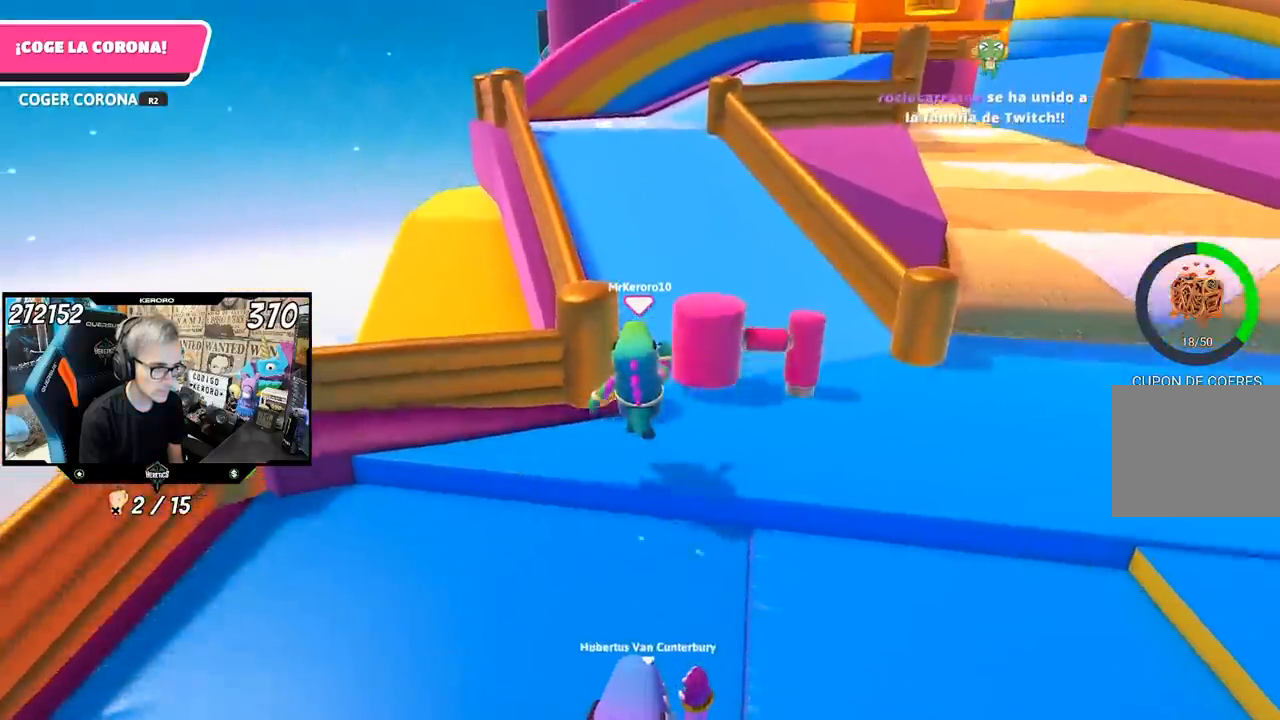
{"buttons": [], "left_stick": "up", "right_stick": "up-left", "events": [[50, "left_stick", "up-right"], [333, "left_stick", "up"], [383, "right_stick", "left"], [467, "right_stick", "up-left"]]}
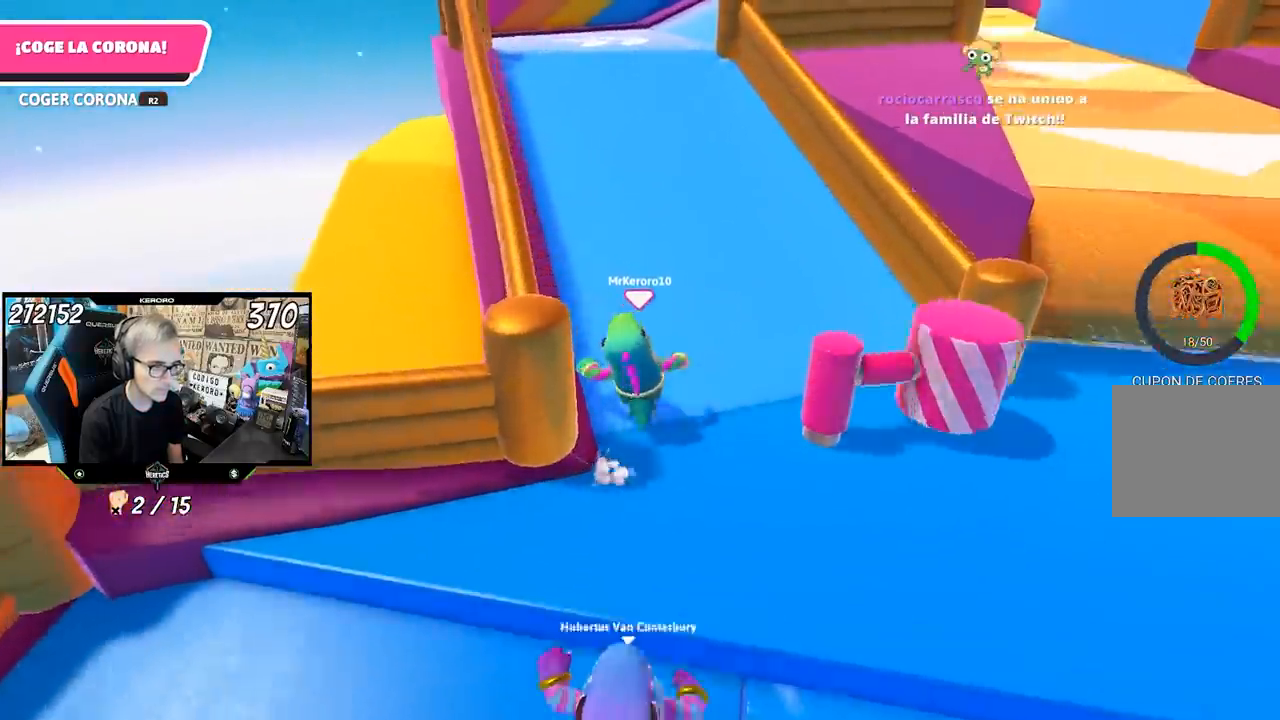
{"buttons": [], "left_stick": "up", "right_stick": "up", "events": [[150, "right_stick", "up"]]}
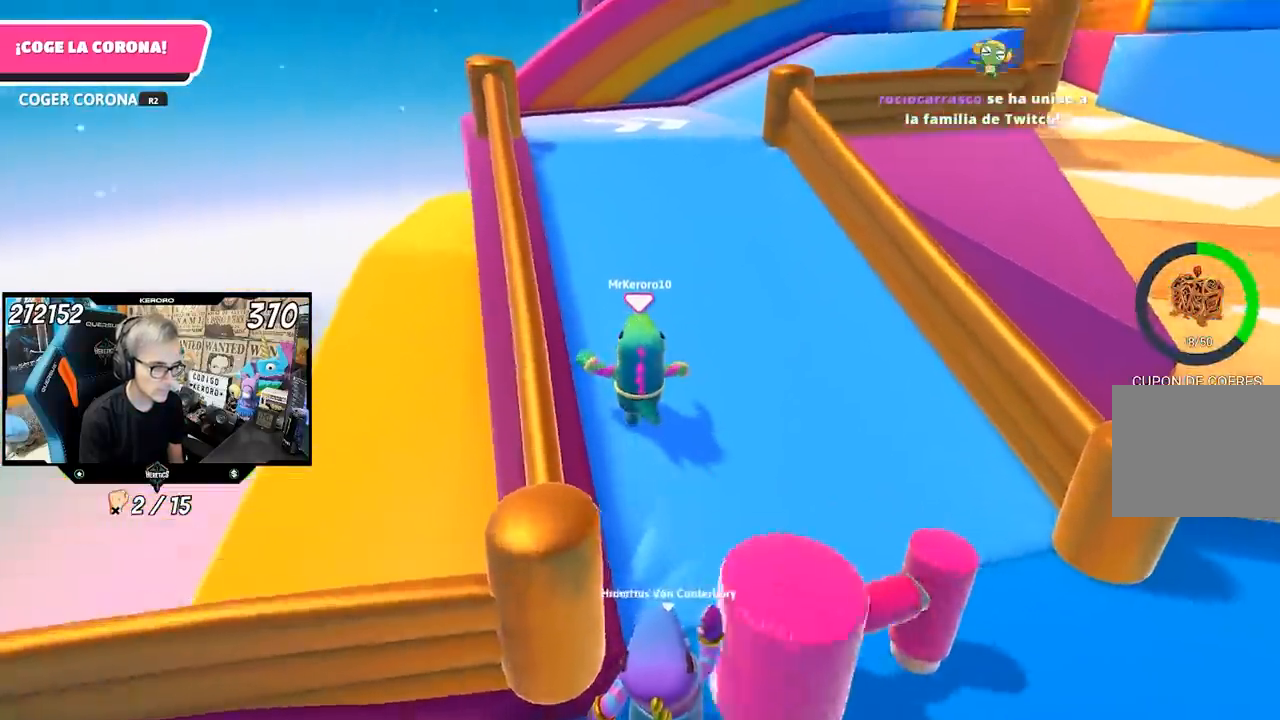
{"buttons": [], "left_stick": "up", "right_stick": "center", "events": [[133, "right_stick", "center"]]}
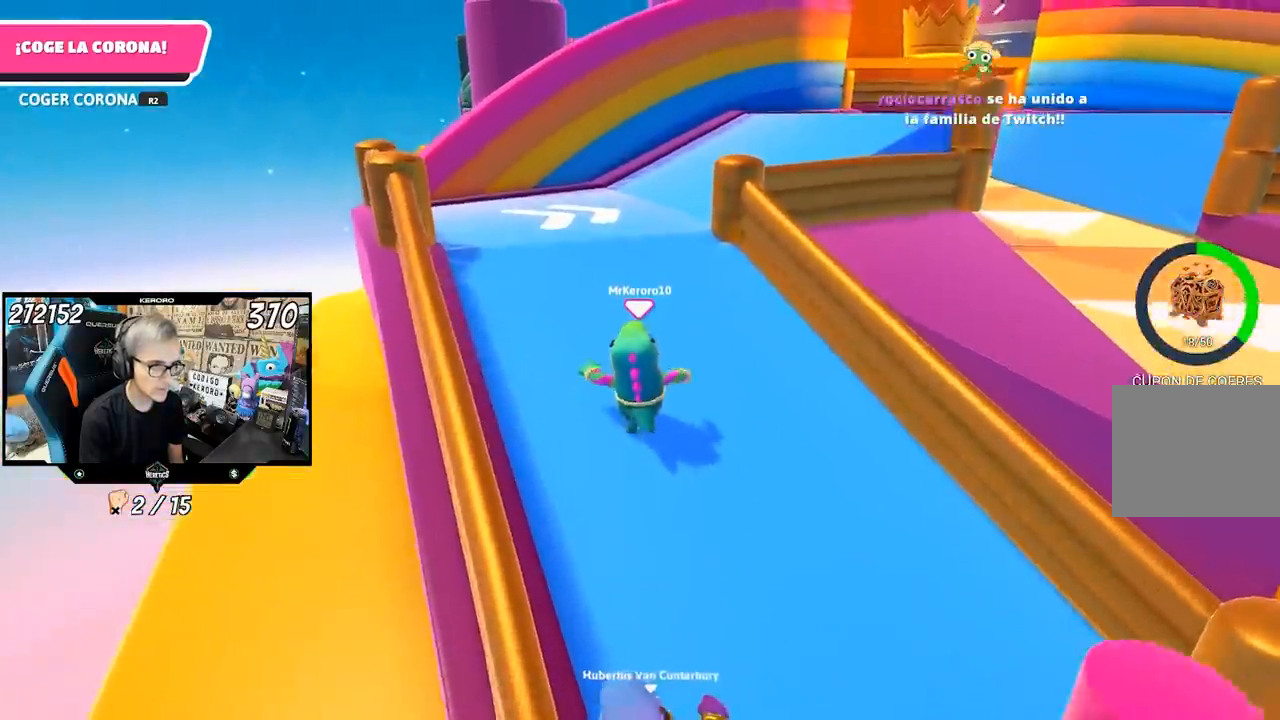
{"buttons": [], "left_stick": "up", "right_stick": "center", "events": []}
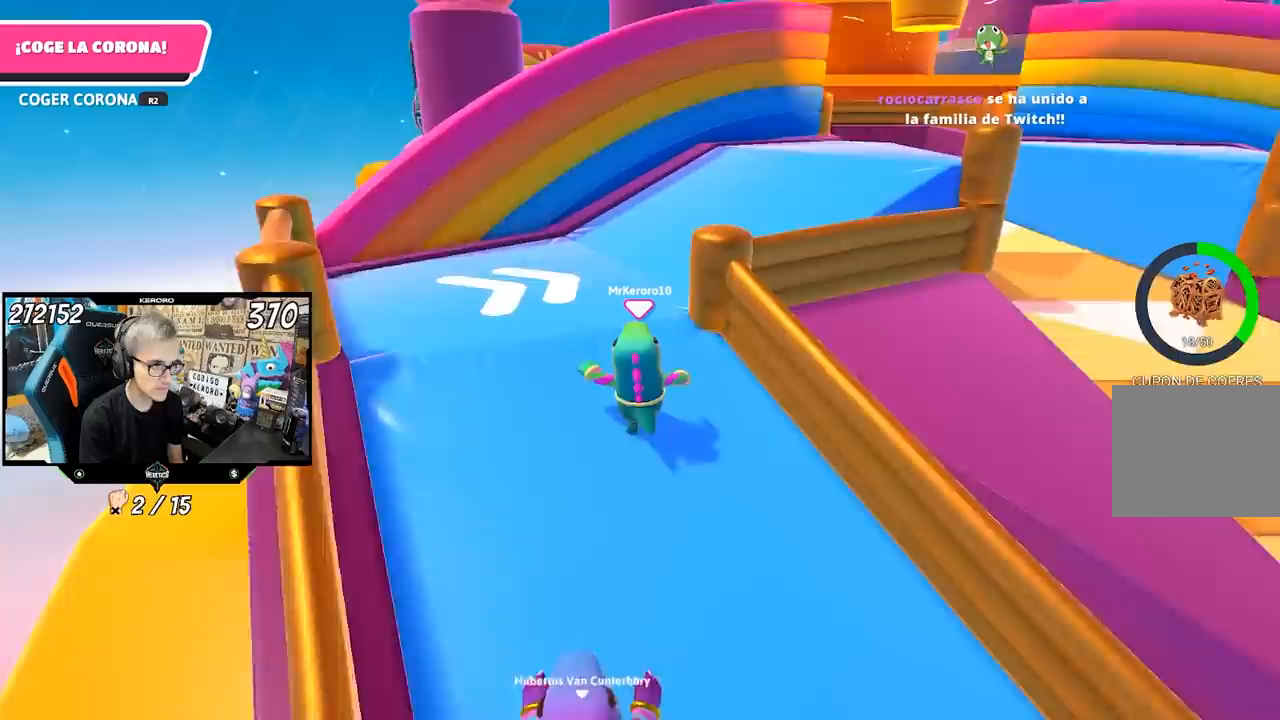
{"buttons": [], "left_stick": "up", "right_stick": "center", "events": []}
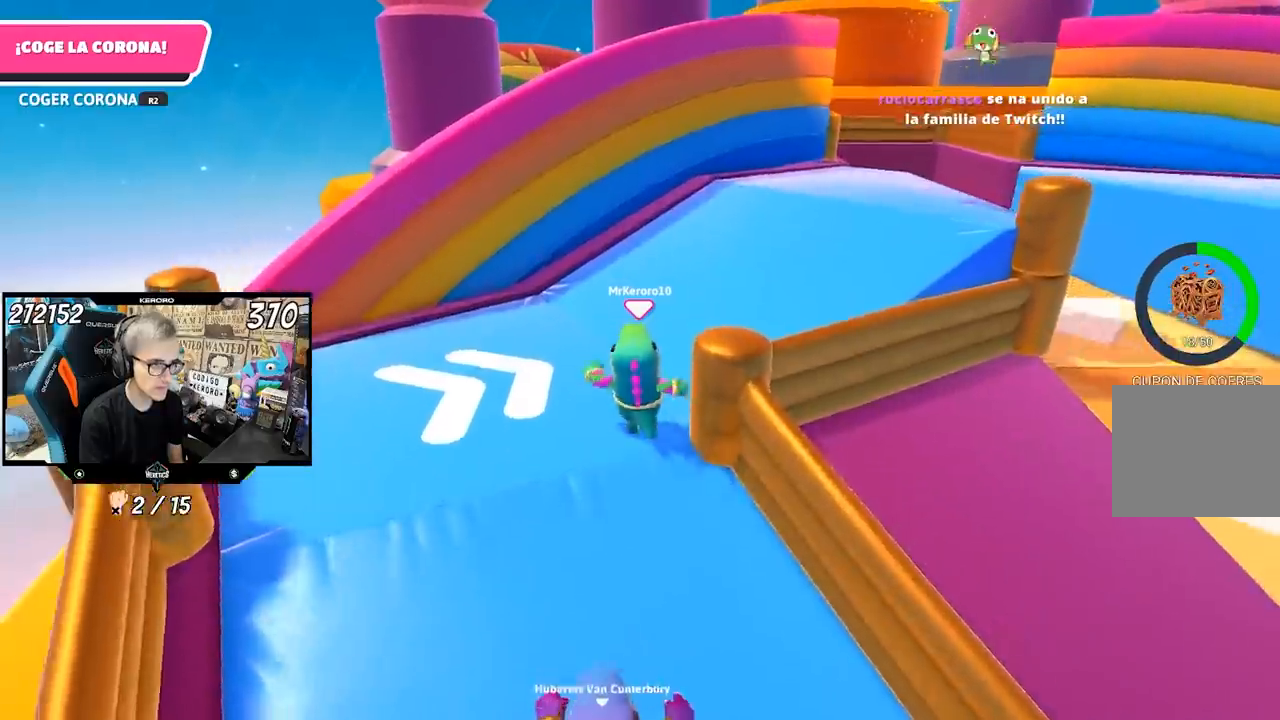
{"buttons": [], "left_stick": "up-right", "right_stick": "center", "events": [[117, "left_stick", "up-right"]]}
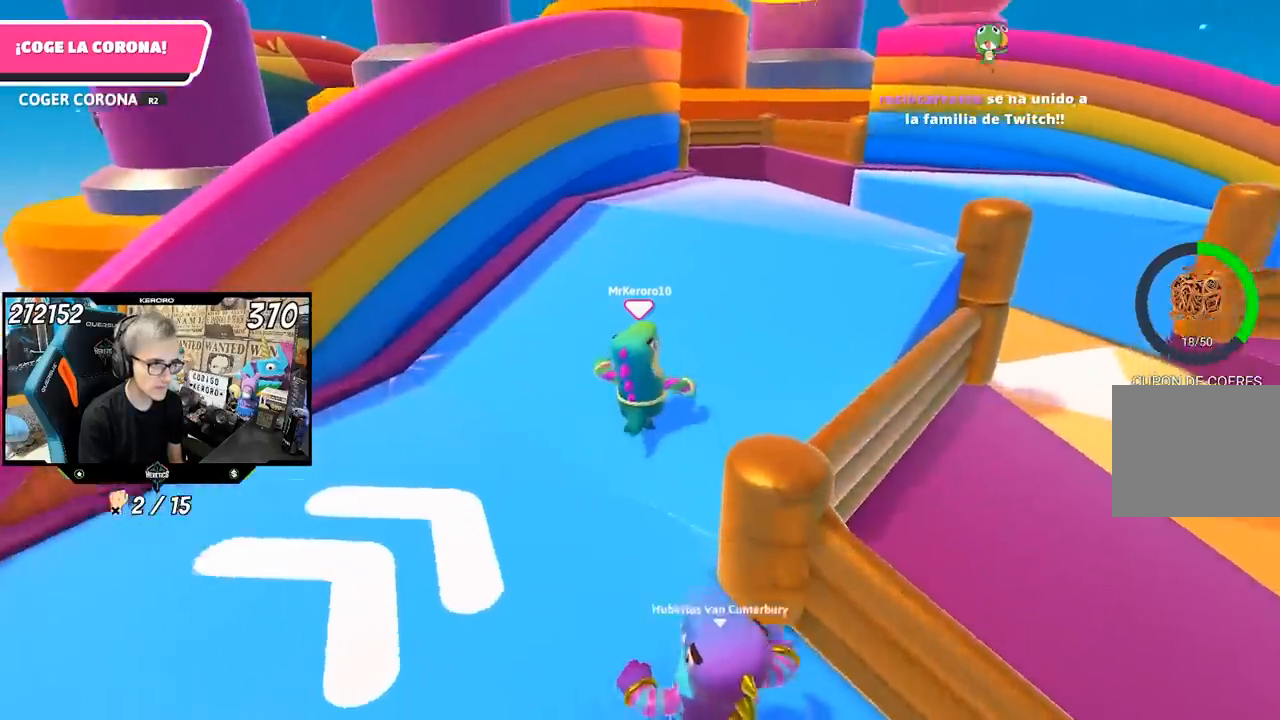
{"buttons": ["R1"], "left_stick": "up", "right_stick": "center", "events": [[400, "left_stick", "up"], [500, "R1", "down"]]}
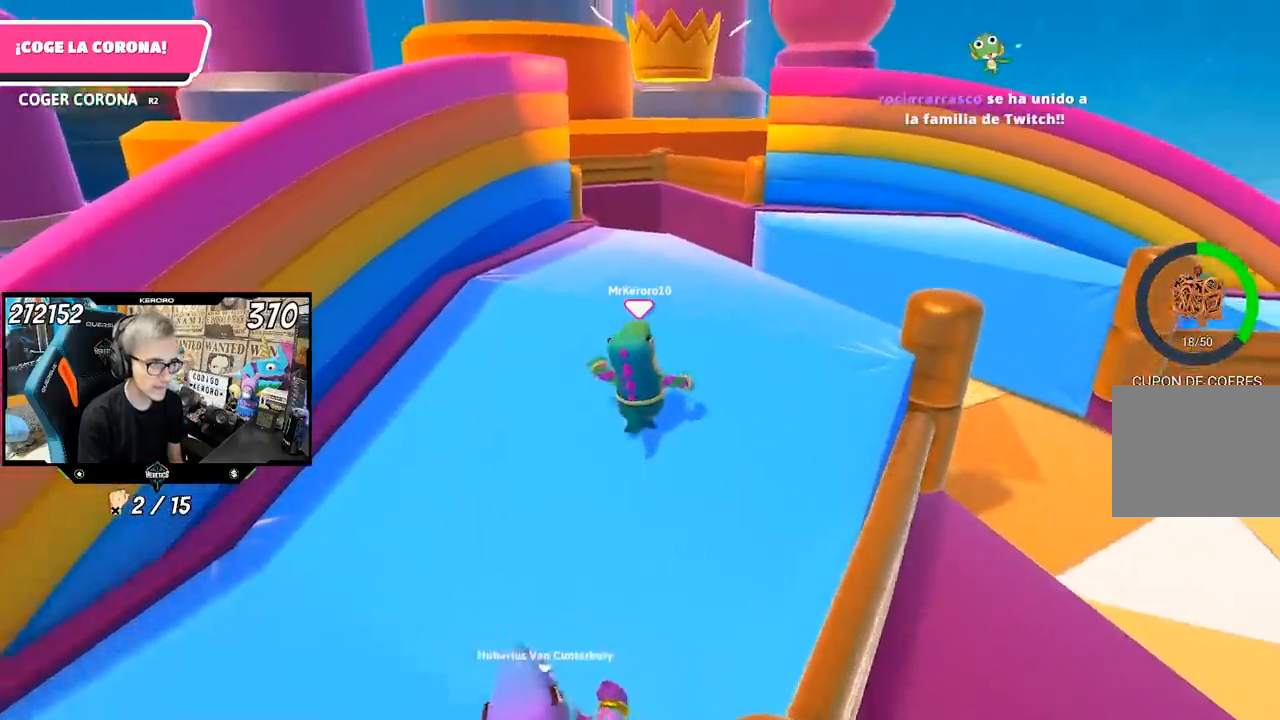
{"buttons": [], "left_stick": "up", "right_stick": "center", "events": [[67, "R1", "up"]]}
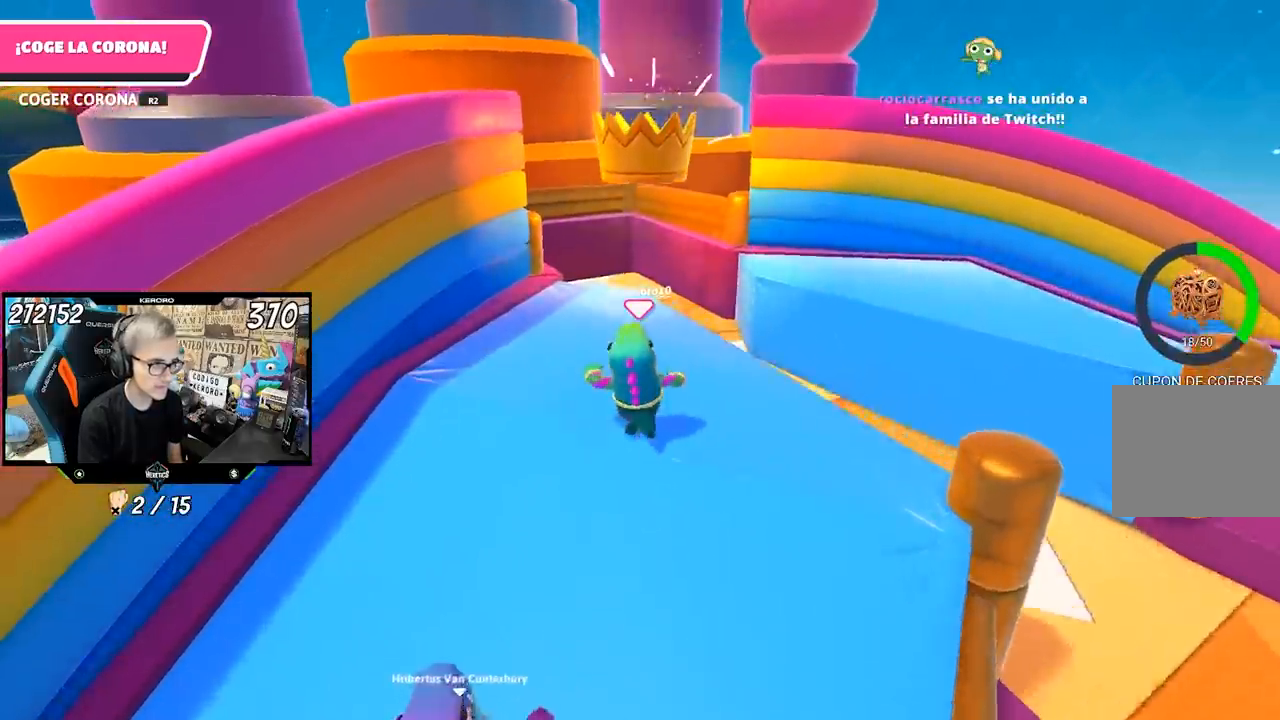
{"buttons": [], "left_stick": "up", "right_stick": "center", "events": []}
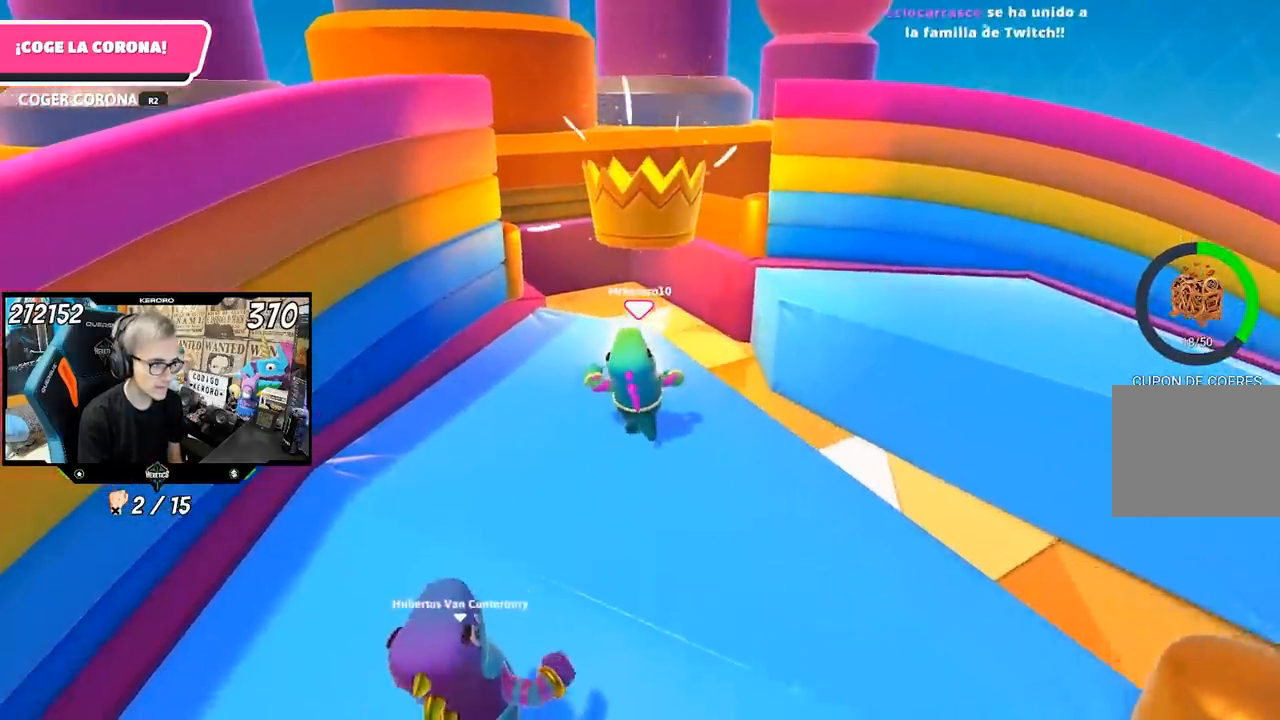
{"buttons": [], "left_stick": "up", "right_stick": "center", "events": [[100, "right_stick", "up"], [167, "right_stick", "center"]]}
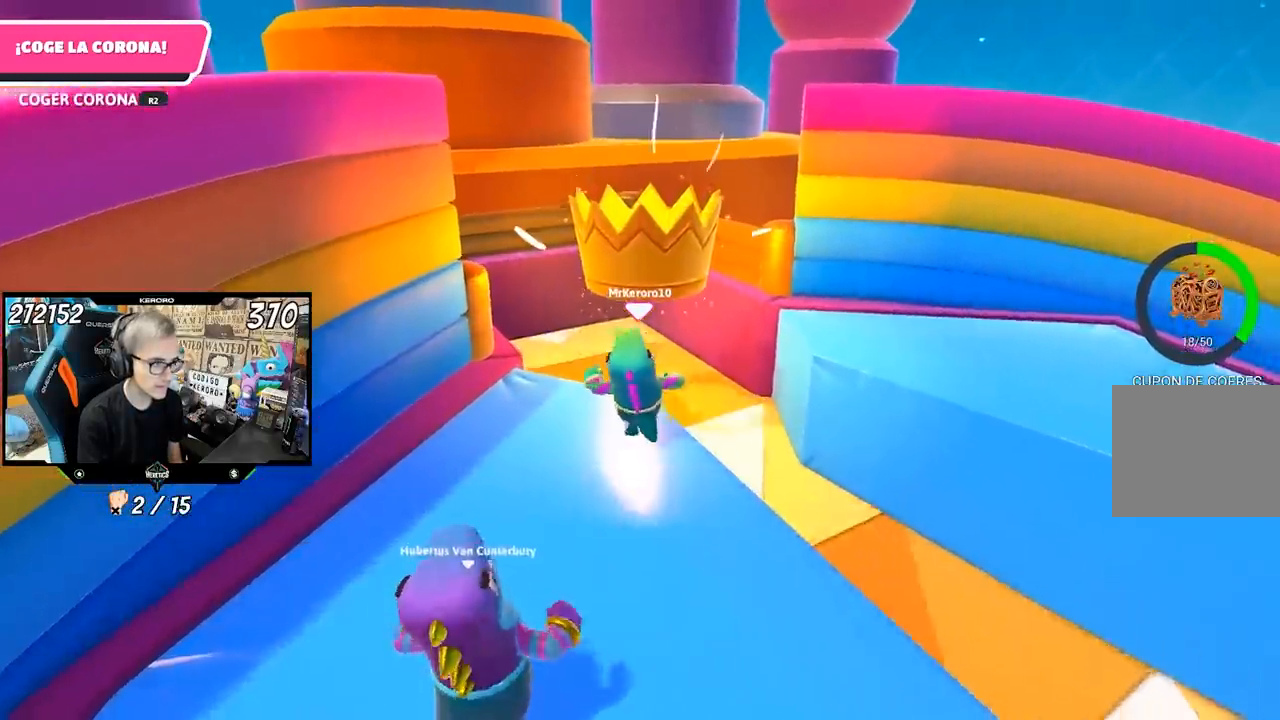
{"buttons": [], "left_stick": "up", "right_stick": "up", "events": [[33, "CROSS", "down"], [133, "CROSS", "up"], [267, "R2", "down"], [267, "right_stick", "up"], [367, "R2", "up"], [433, "R2", "down"], [500, "R2", "up"]]}
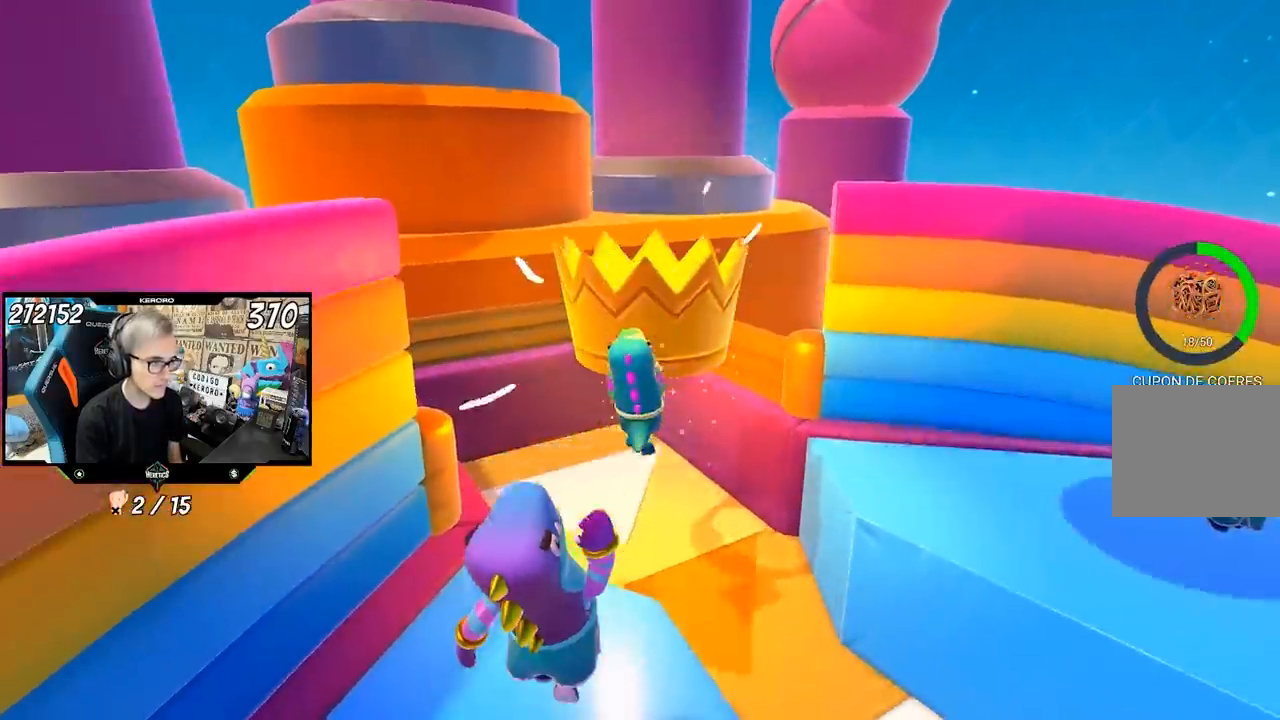
{"buttons": [], "left_stick": "center", "right_stick": "center", "events": [[33, "R2", "down"], [100, "R2", "up"], [133, "R2", "down"], [233, "R2", "up"], [233, "right_stick", "down-right"], [250, "R1", "down"], [283, "right_stick", "center"], [317, "left_stick", "center"], [383, "R1", "up"]]}
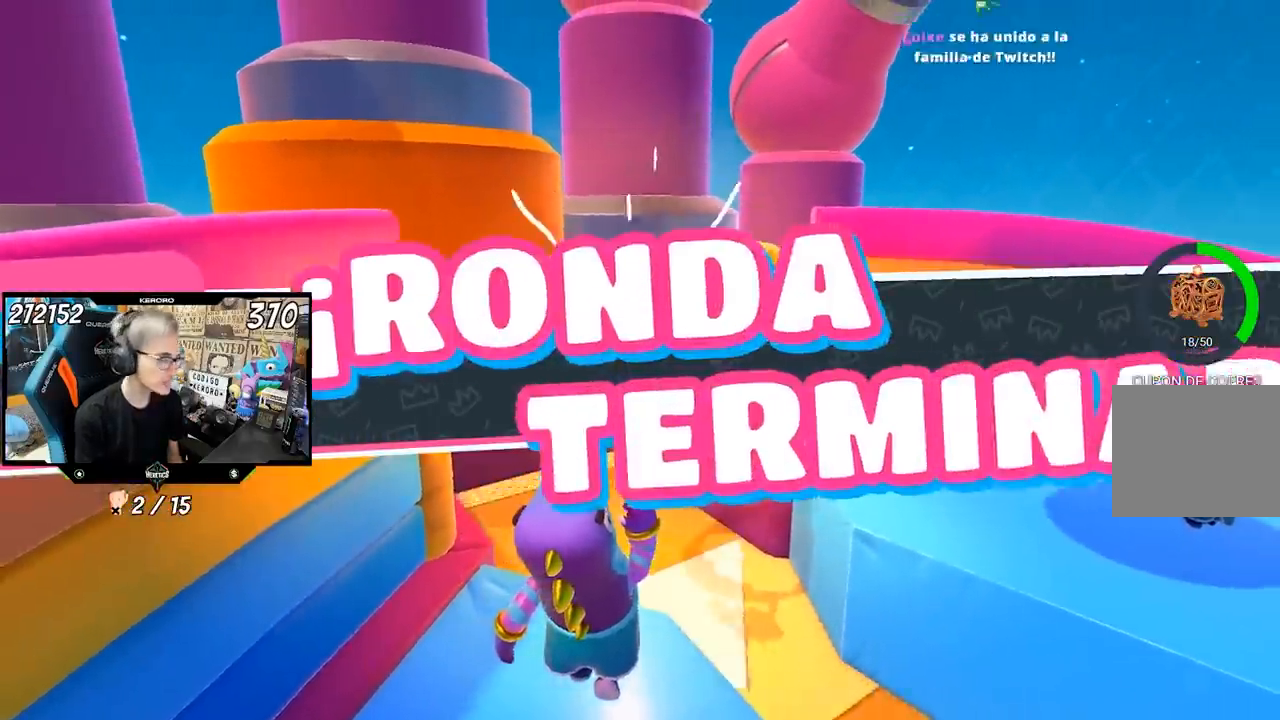
{"buttons": [], "left_stick": "center", "right_stick": "center", "events": [[33, "right_stick", "up-left"], [400, "right_stick", "center"]]}